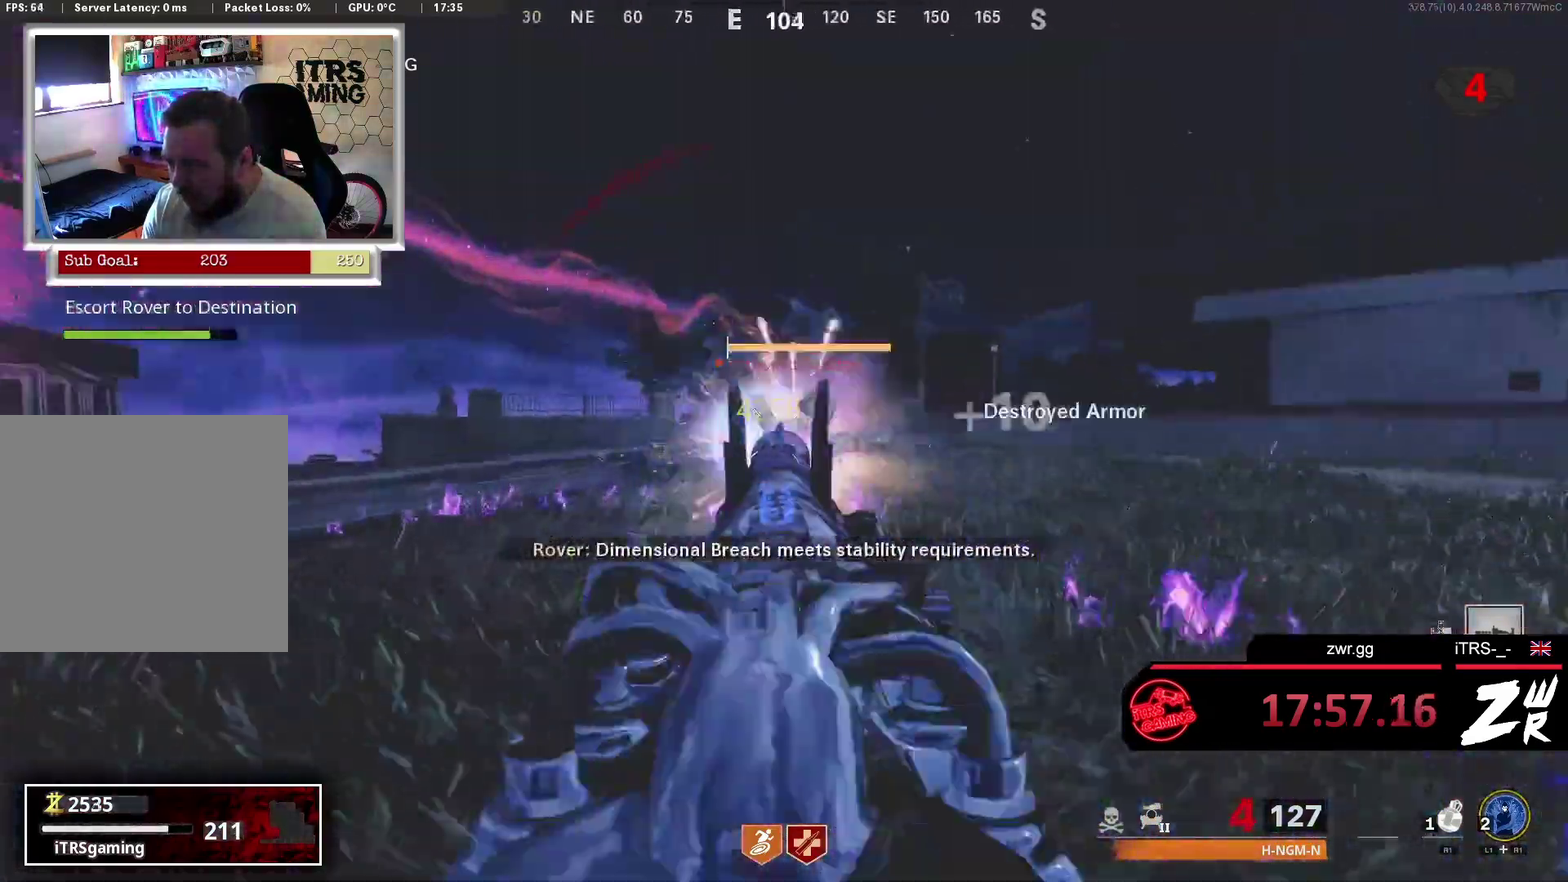
Gameplay with a controller (PlayStation layout); each line is a JSON object with the inputs held at the frame after it. "button_events" lists button changes between this image and that frame as [ms after this image, input, new state], when the widget could be followed in between (sticks are given only as held states). This overlay highlights the sticks when they move; stick clicks (L3 R3) are not distinguishable.
{"buttons": [], "left_stick": "center", "right_stick": "up", "button_events": [[33, "R2", "down"], [133, "L2", "down"], [133, "R2", "up"], [267, "L2", "up"], [267, "R2", "down"], [333, "R2", "up"]]}
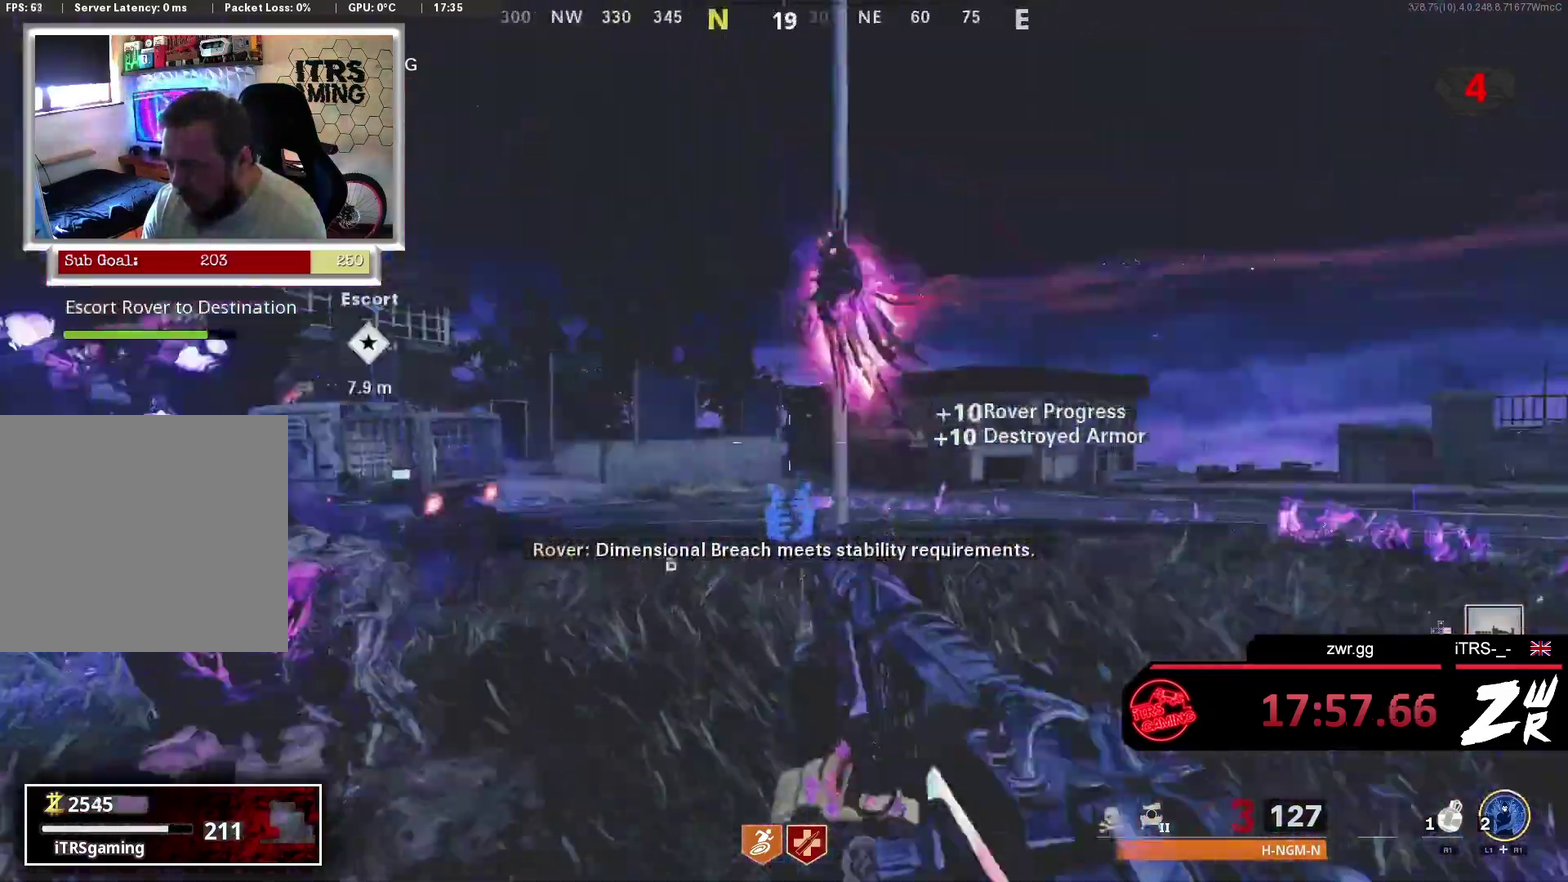
{"buttons": [], "left_stick": "up-right", "right_stick": "down-right", "button_events": []}
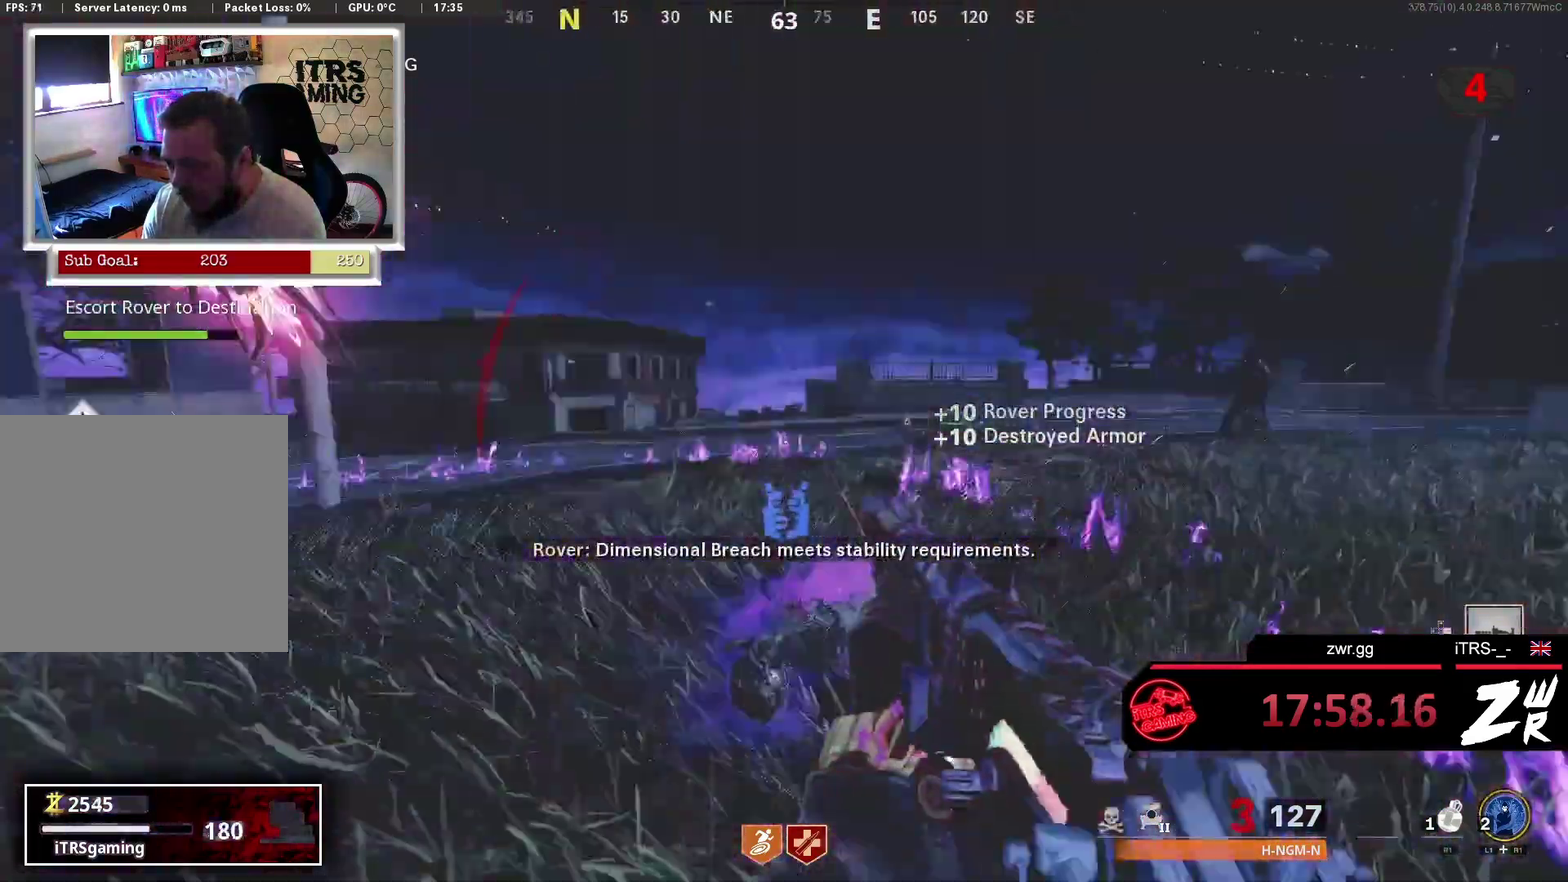
{"buttons": [], "left_stick": "center", "right_stick": "up-left", "button_events": []}
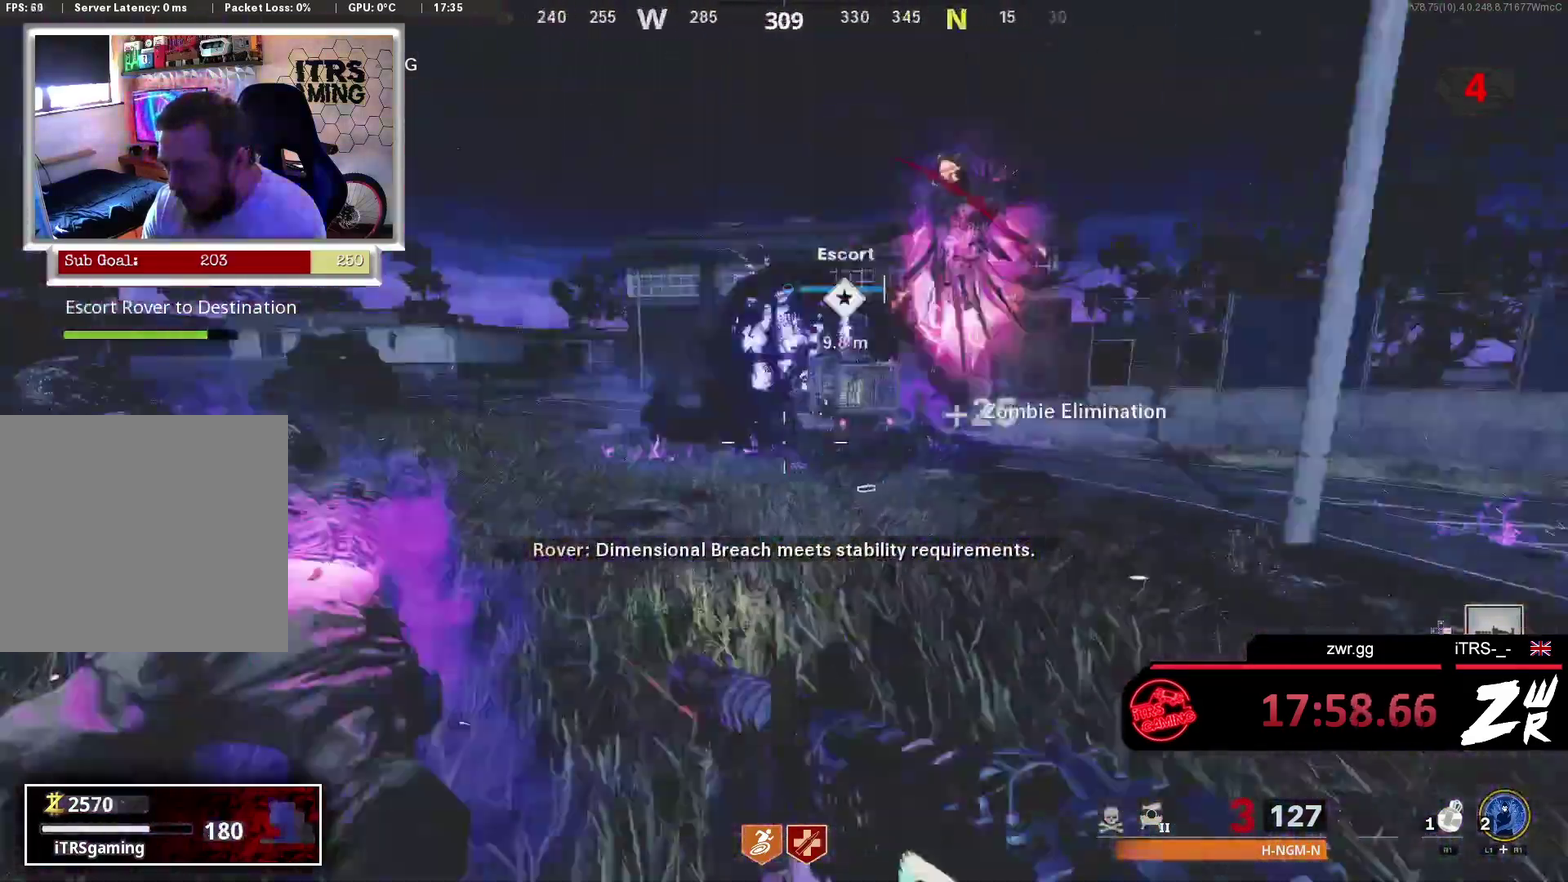
{"buttons": ["R2"], "left_stick": "down", "right_stick": "down-left", "button_events": [[167, "L2", "down"], [200, "R2", "down"], [333, "L2", "up"], [333, "R2", "up"], [433, "R2", "down"]]}
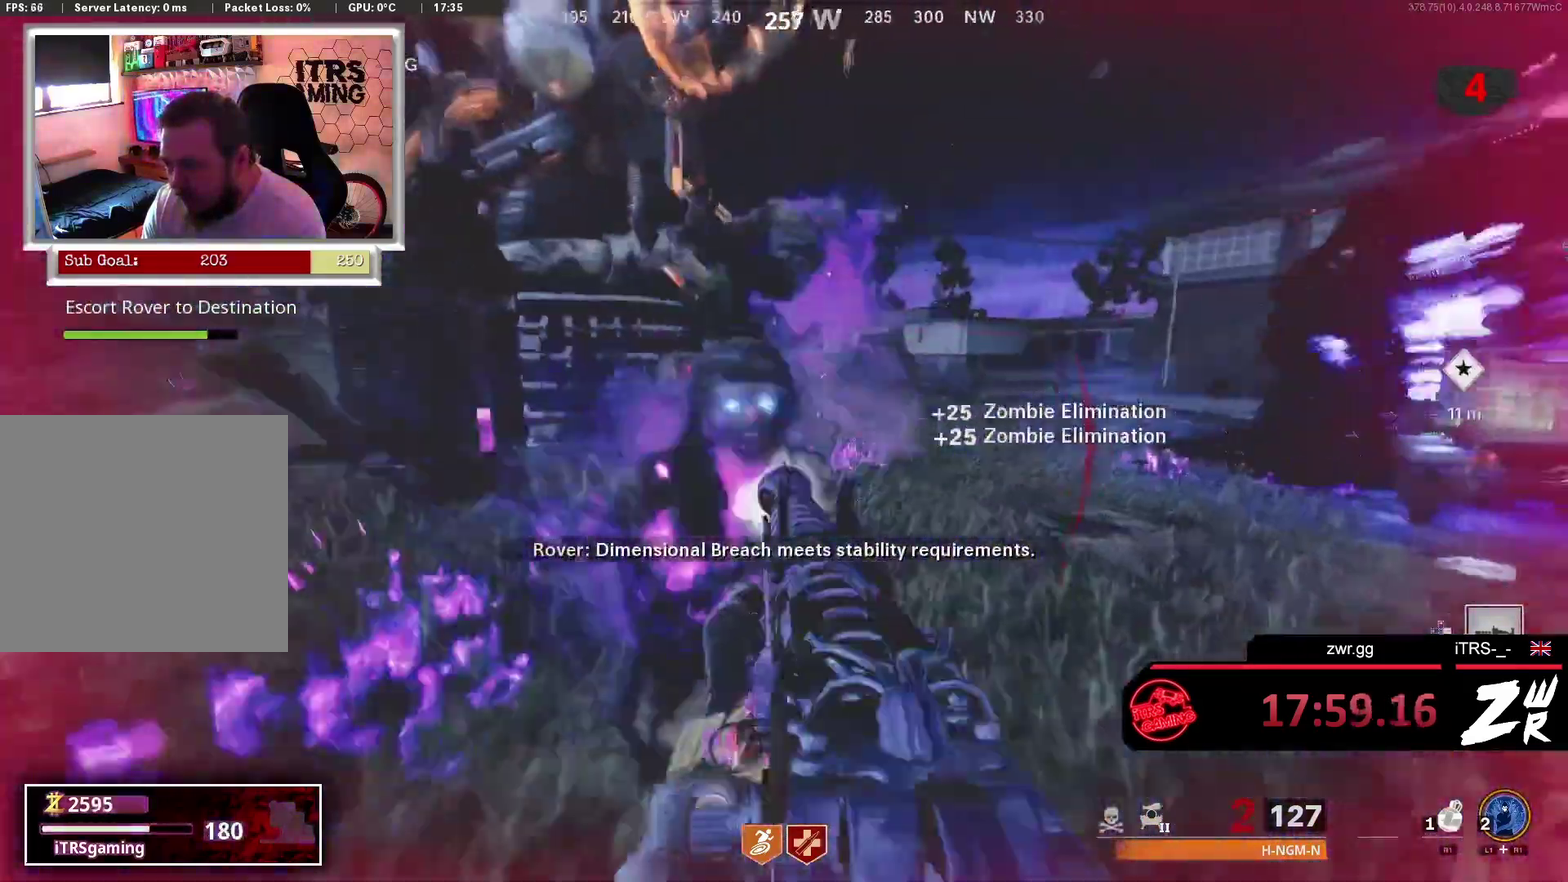
{"buttons": [], "left_stick": "right", "right_stick": "center", "button_events": [[33, "L2", "down"], [67, "R2", "up"], [133, "L2", "up"], [167, "R2", "down"], [267, "R2", "up"], [367, "L2", "down"], [367, "R2", "down"], [467, "L2", "up"], [467, "R2", "up"]]}
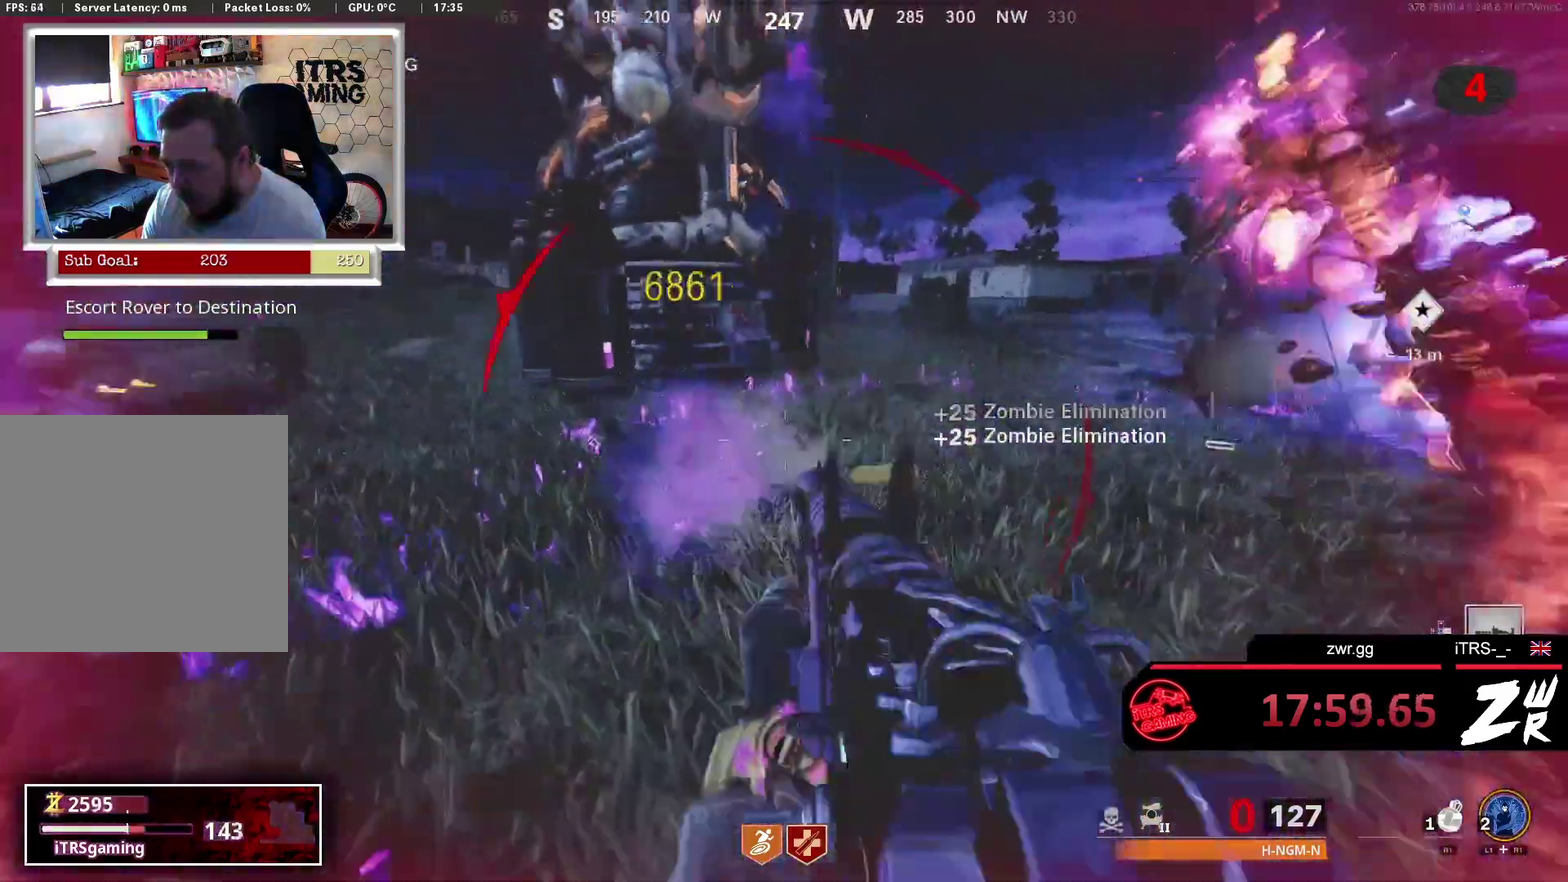
{"buttons": ["L3"], "left_stick": "up", "right_stick": "center", "button_events": [[433, "L3", "down"]]}
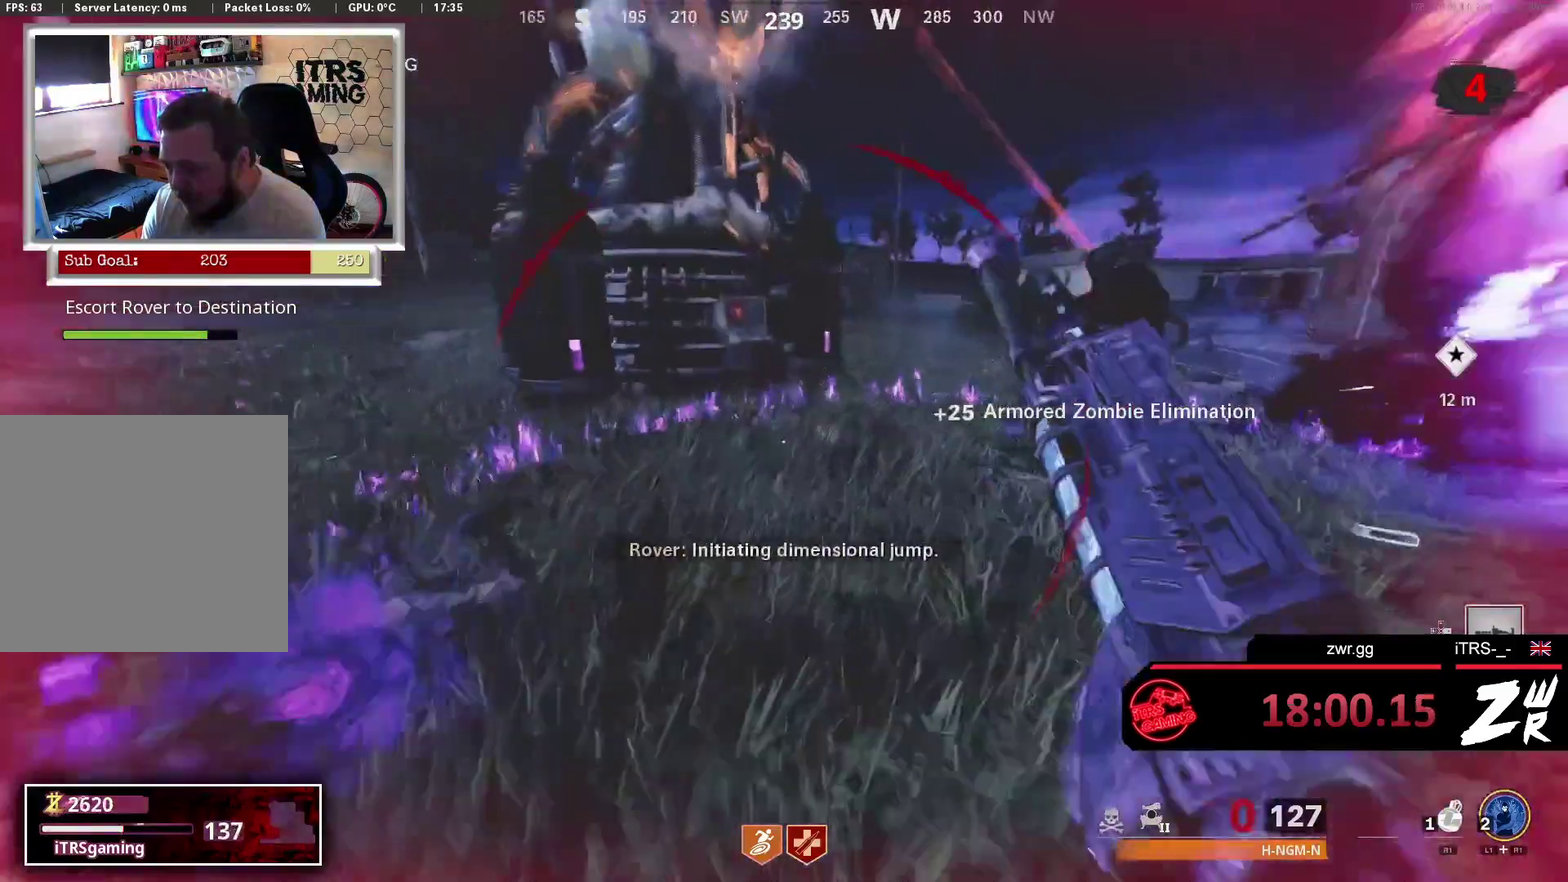
{"buttons": [], "left_stick": "left", "right_stick": "right", "button_events": [[100, "L3", "up"]]}
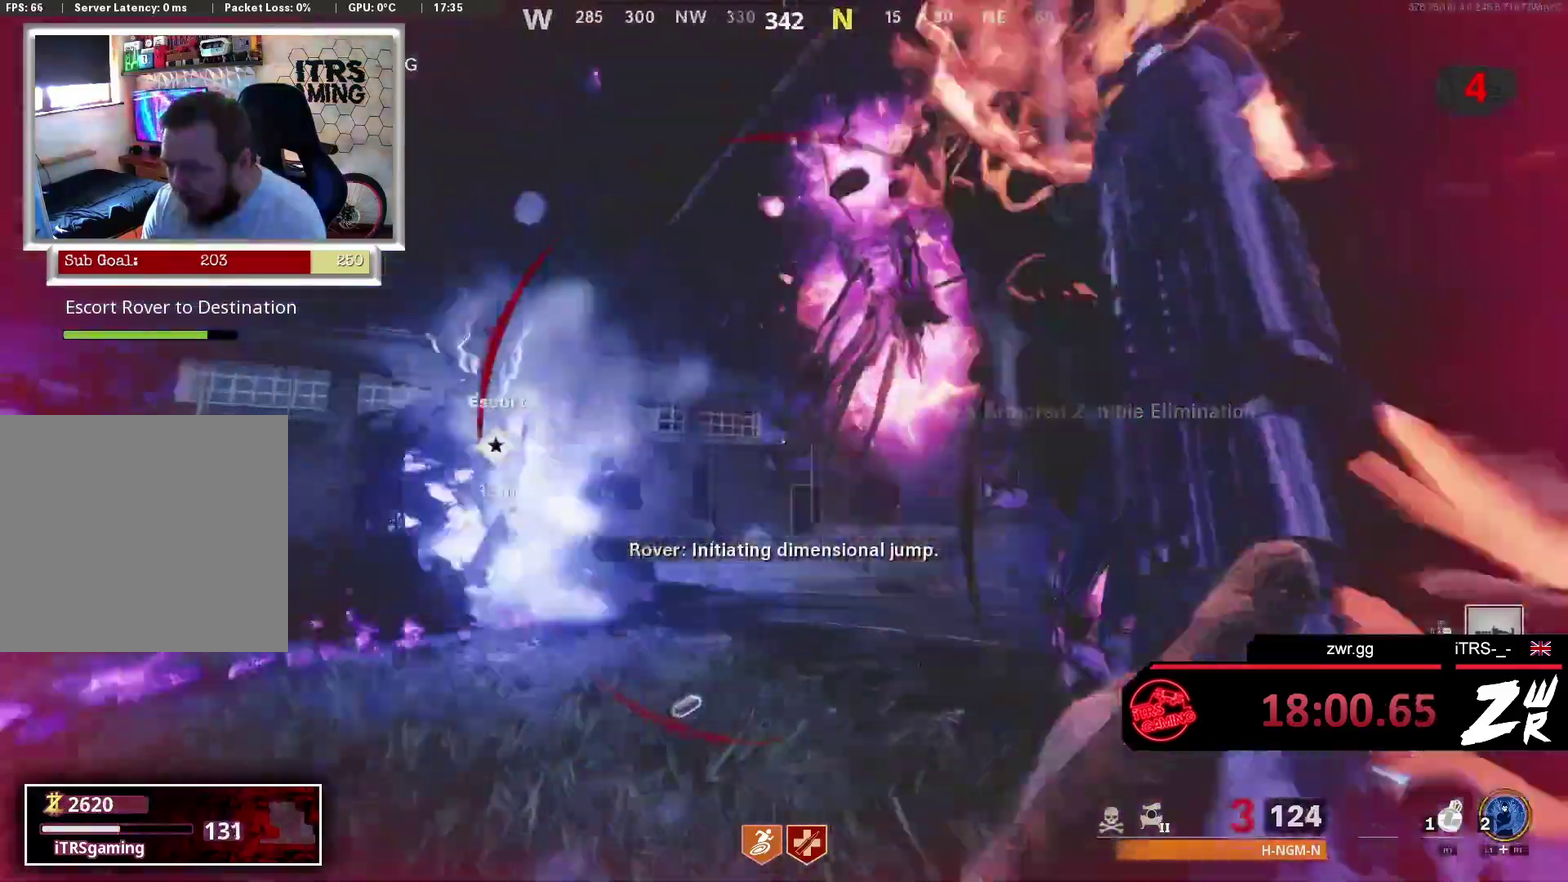
{"buttons": ["TRIANGLE"], "left_stick": "left", "right_stick": "center", "button_events": [[500, "TRIANGLE", "down"]]}